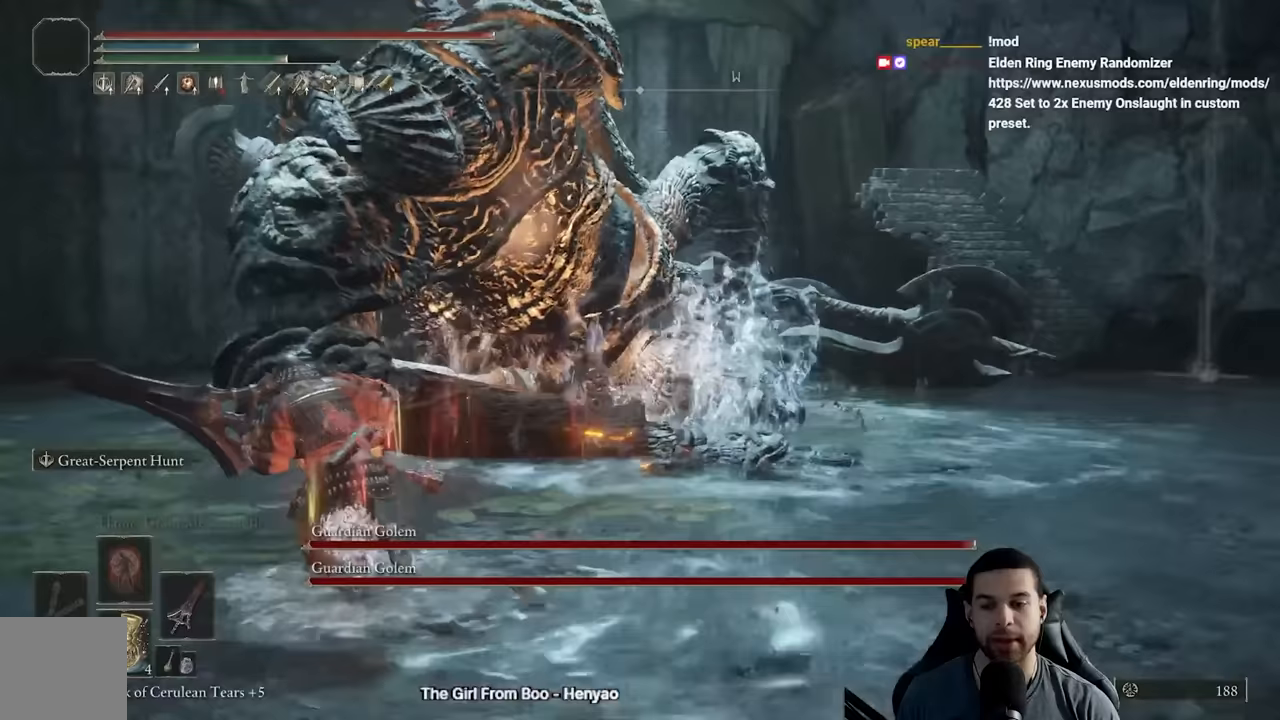
Gameplay with a controller (Xbox layout); each line is a JSON object with the inputs held at the frame after it. "events" lists button and stick changes between this image and that frame as [ms after this image, input, new state], when the widget could be followed in between.
{"buttons": ["B"], "left_stick": "up-left", "right_stick": "right", "events": []}
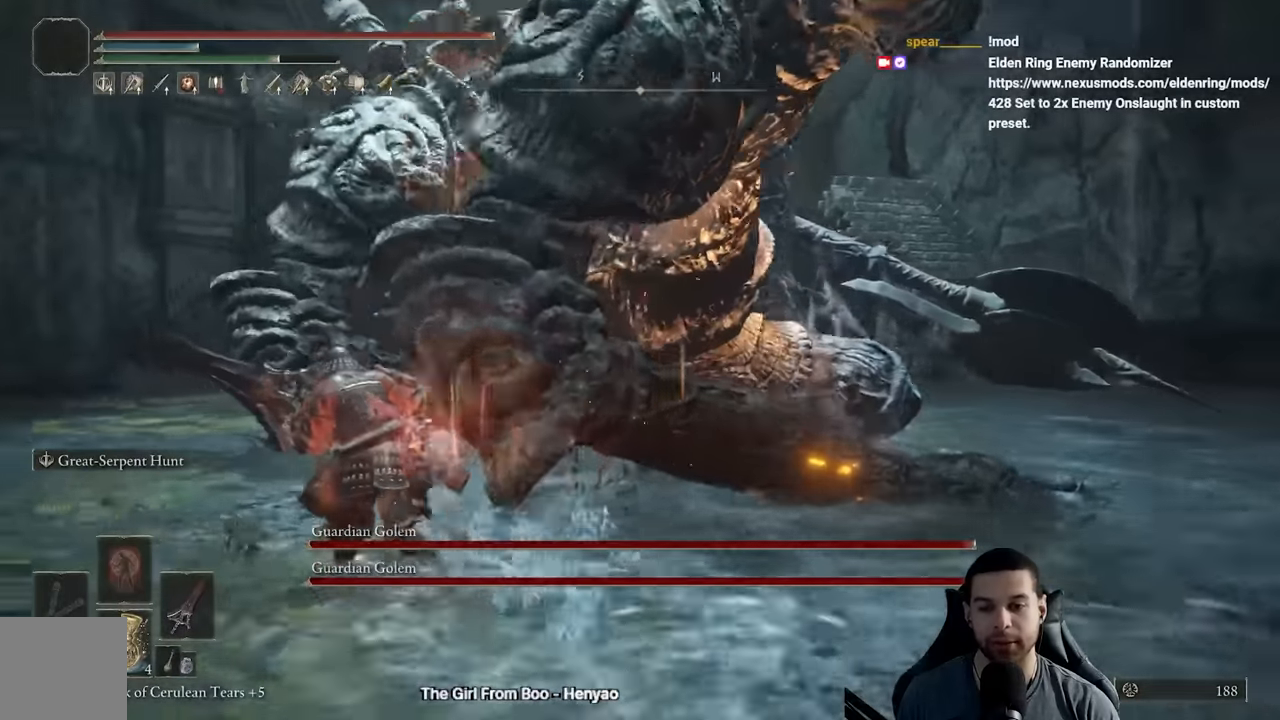
{"buttons": ["B"], "left_stick": "up-left", "right_stick": "center", "events": [[483, "right_stick", "center"]]}
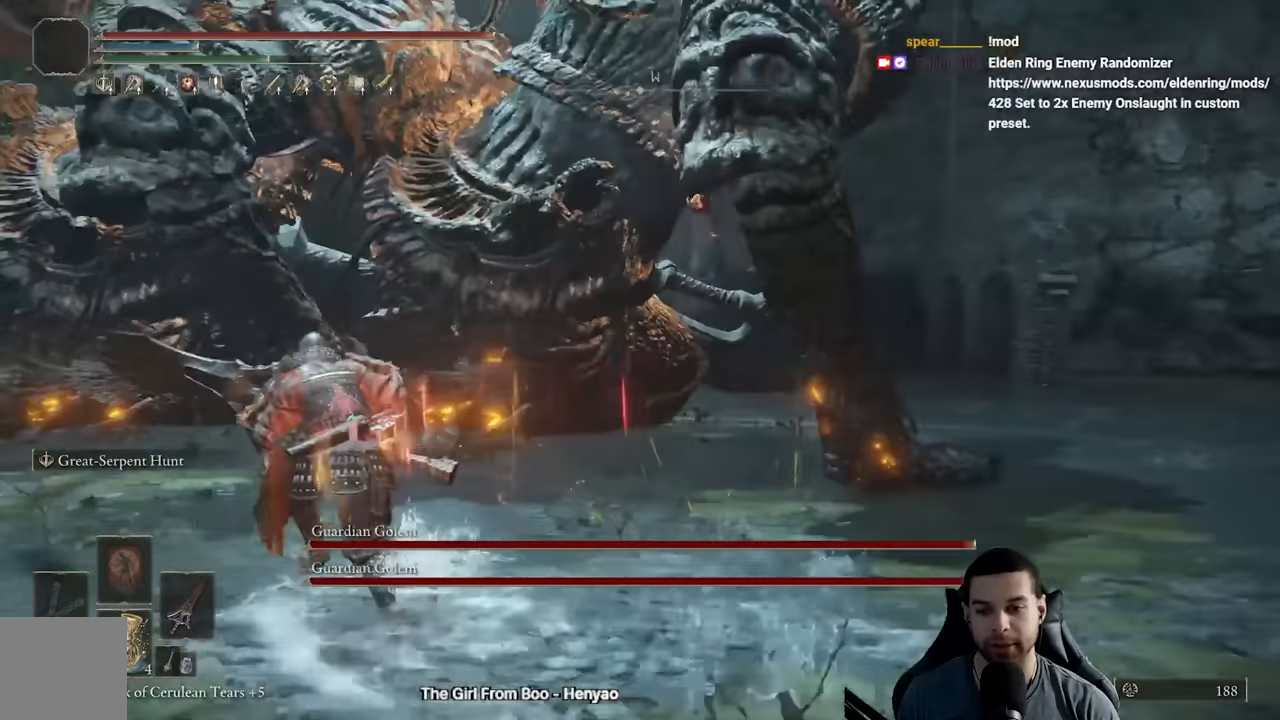
{"buttons": [], "left_stick": "up-left", "right_stick": "center", "events": [[117, "B", "up"]]}
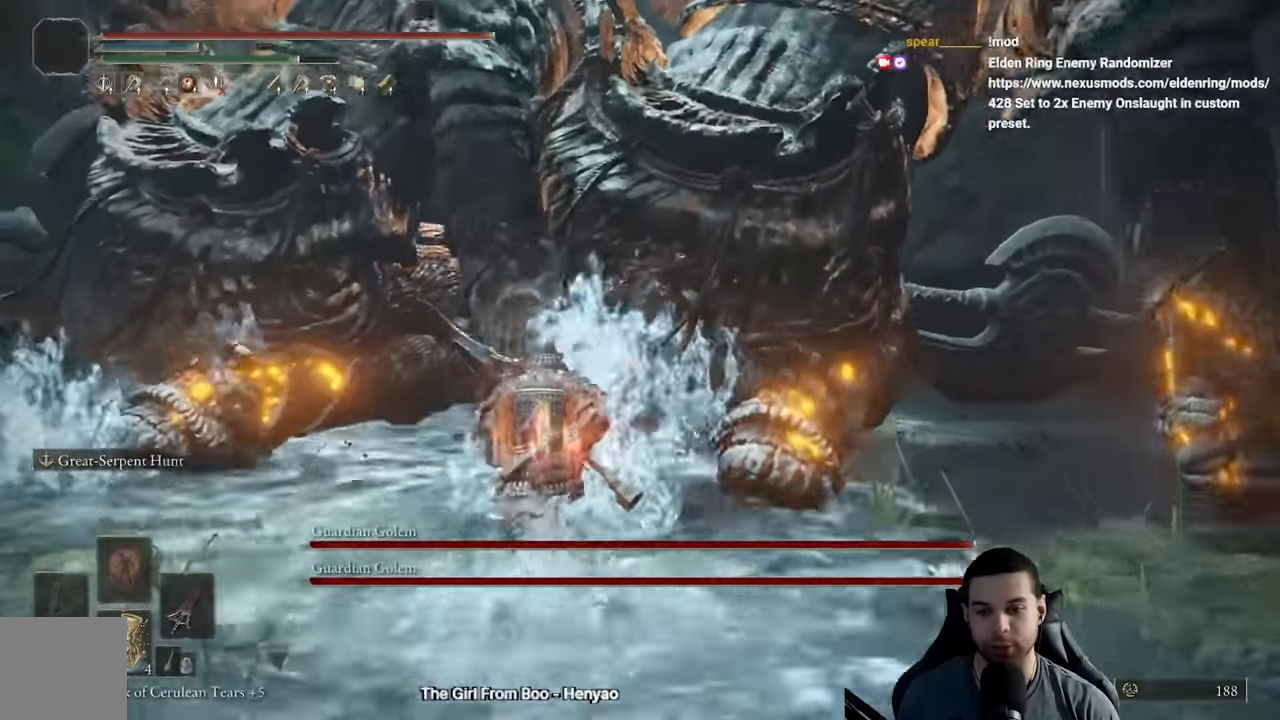
{"buttons": ["R2"], "left_stick": "right", "right_stick": "down-right", "events": [[67, "R2", "down"], [67, "left_stick", "up-right"], [117, "right_stick", "right"], [250, "right_stick", "center"], [400, "right_stick", "down-right"], [500, "left_stick", "right"]]}
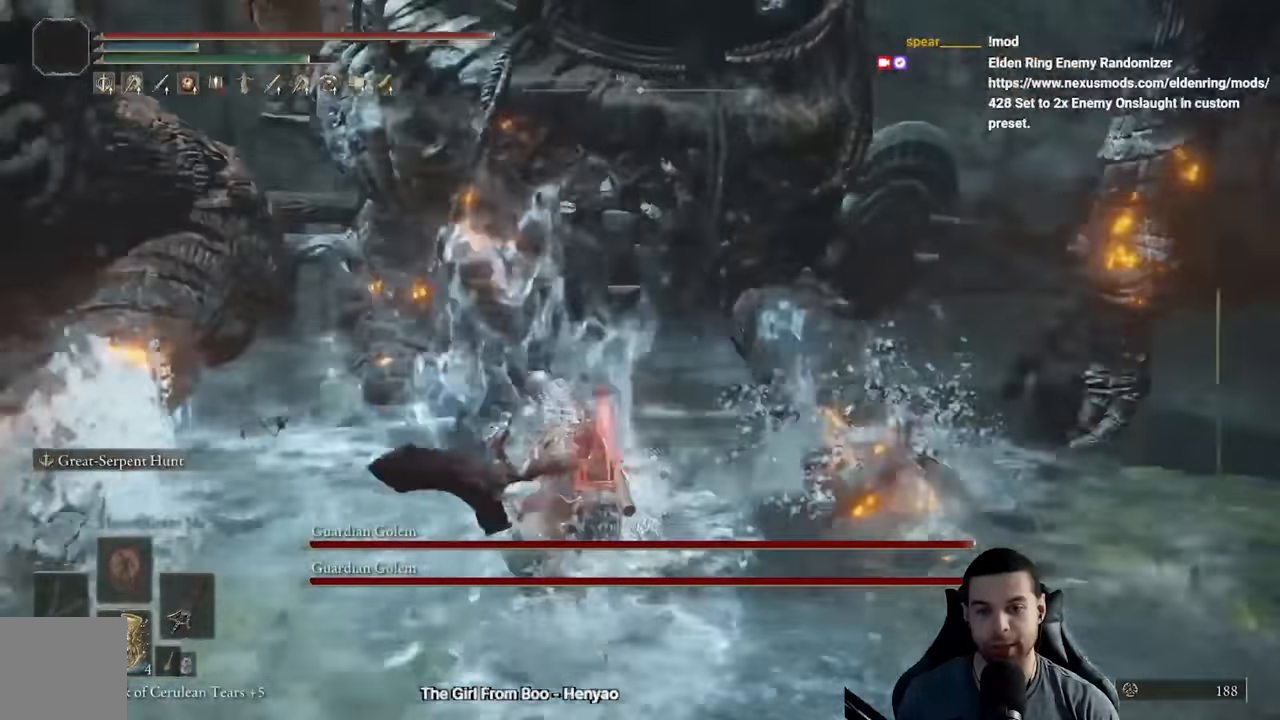
{"buttons": ["R2"], "left_stick": "right", "right_stick": "center", "events": [[50, "right_stick", "center"]]}
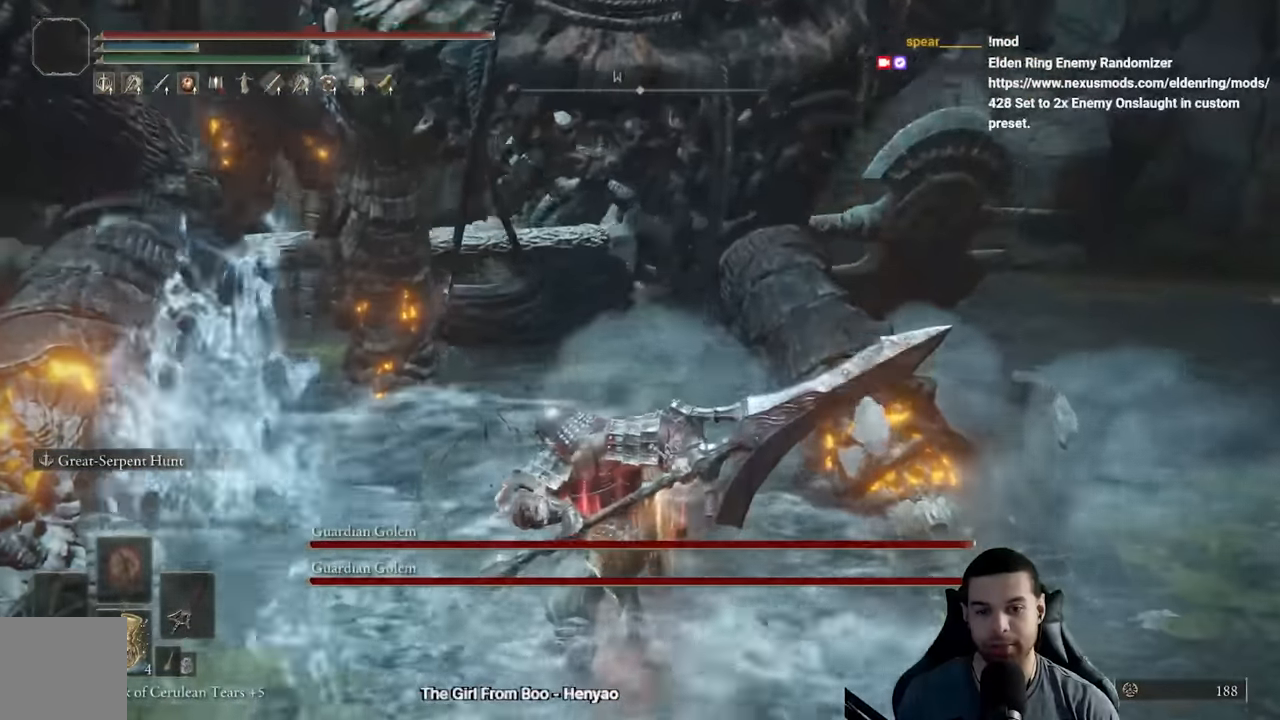
{"buttons": ["R2"], "left_stick": "right", "right_stick": "center", "events": []}
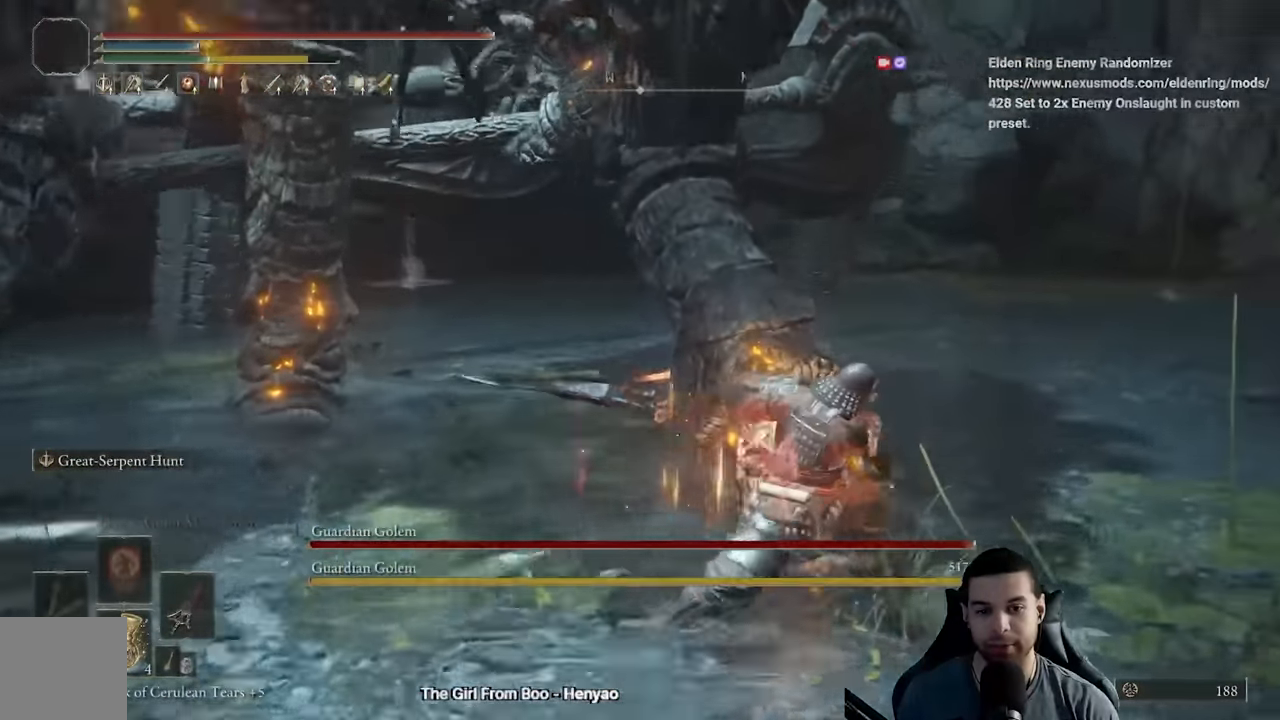
{"buttons": ["R2"], "left_stick": "up-left", "right_stick": "left", "events": [[100, "R2", "up"], [183, "left_stick", "up"], [183, "right_stick", "left"], [217, "R2", "down"], [367, "left_stick", "up-left"], [367, "right_stick", "center"], [500, "right_stick", "left"]]}
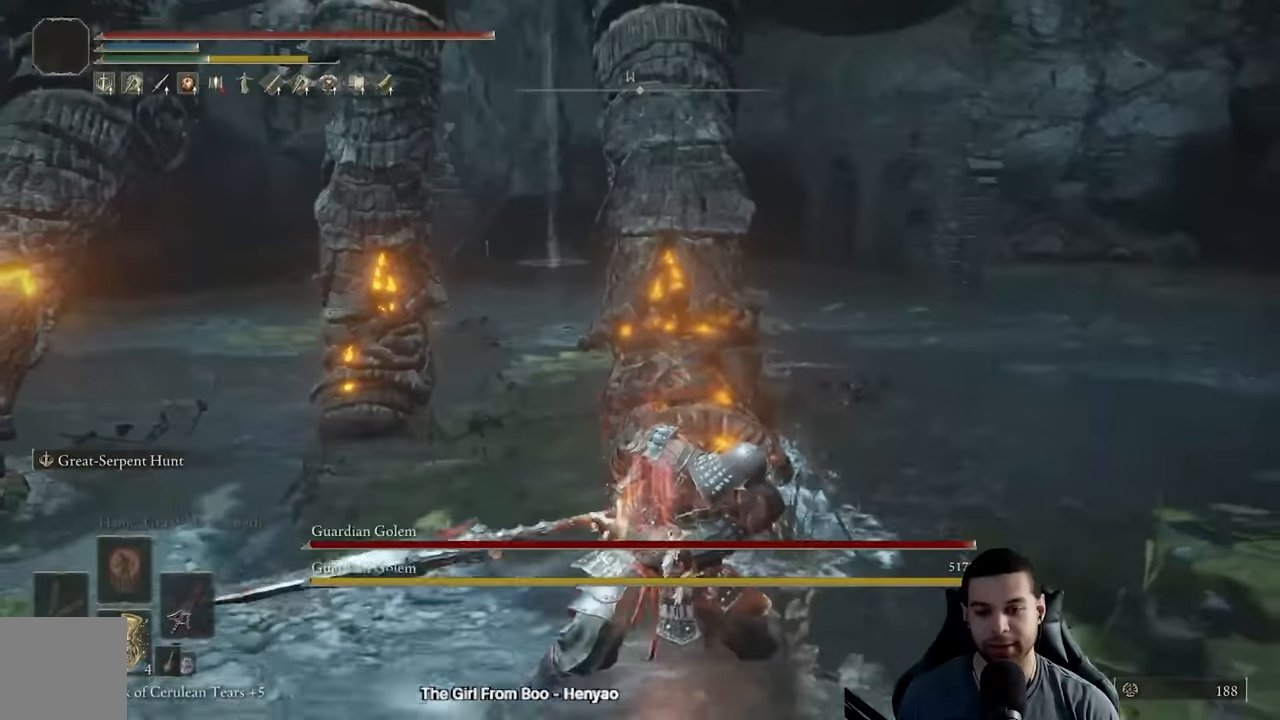
{"buttons": ["R2"], "left_stick": "left", "right_stick": "left", "events": [[200, "left_stick", "left"]]}
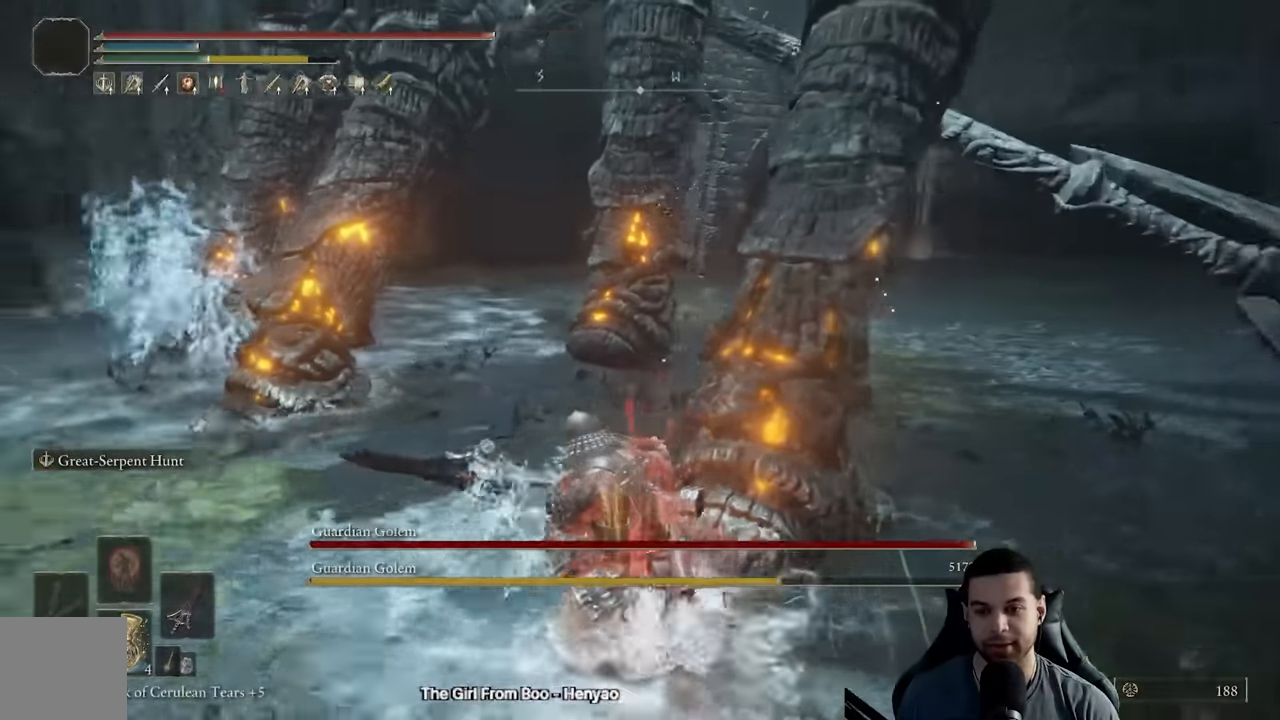
{"buttons": ["R2"], "left_stick": "up-left", "right_stick": "center", "events": [[100, "right_stick", "center"], [167, "left_stick", "up-left"]]}
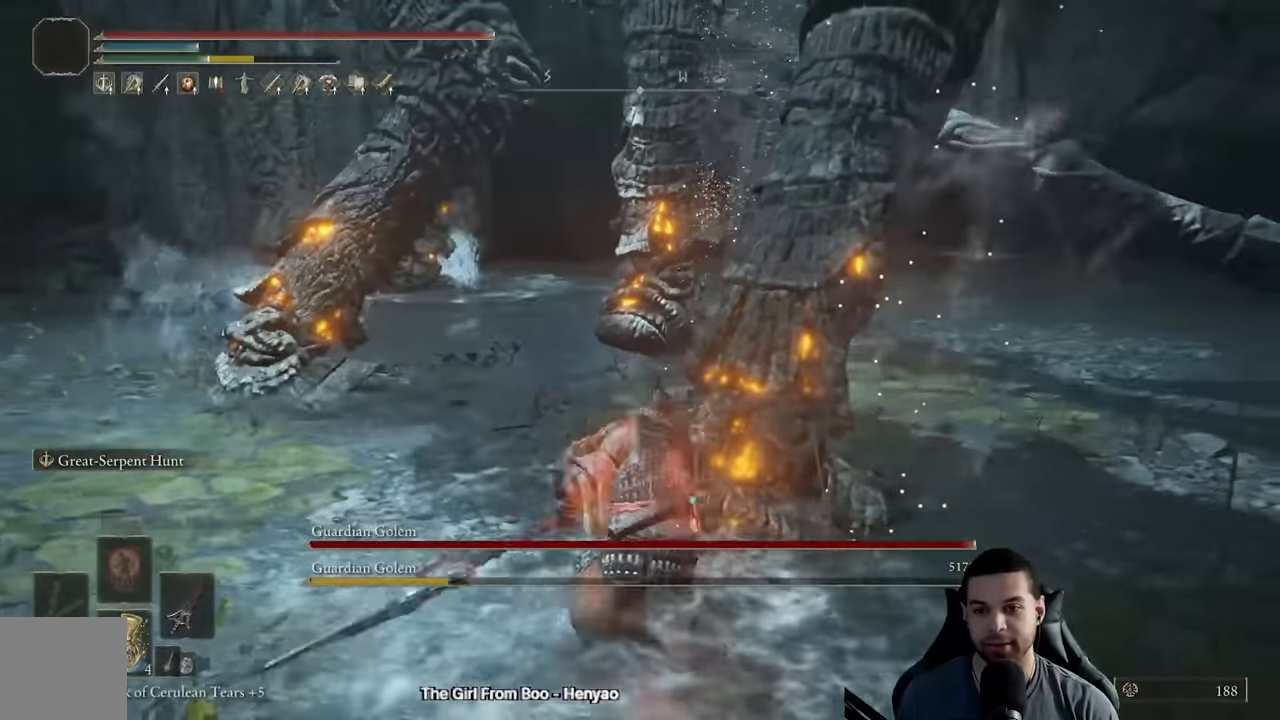
{"buttons": [], "left_stick": "up-left", "right_stick": "center", "events": [[233, "R2", "up"]]}
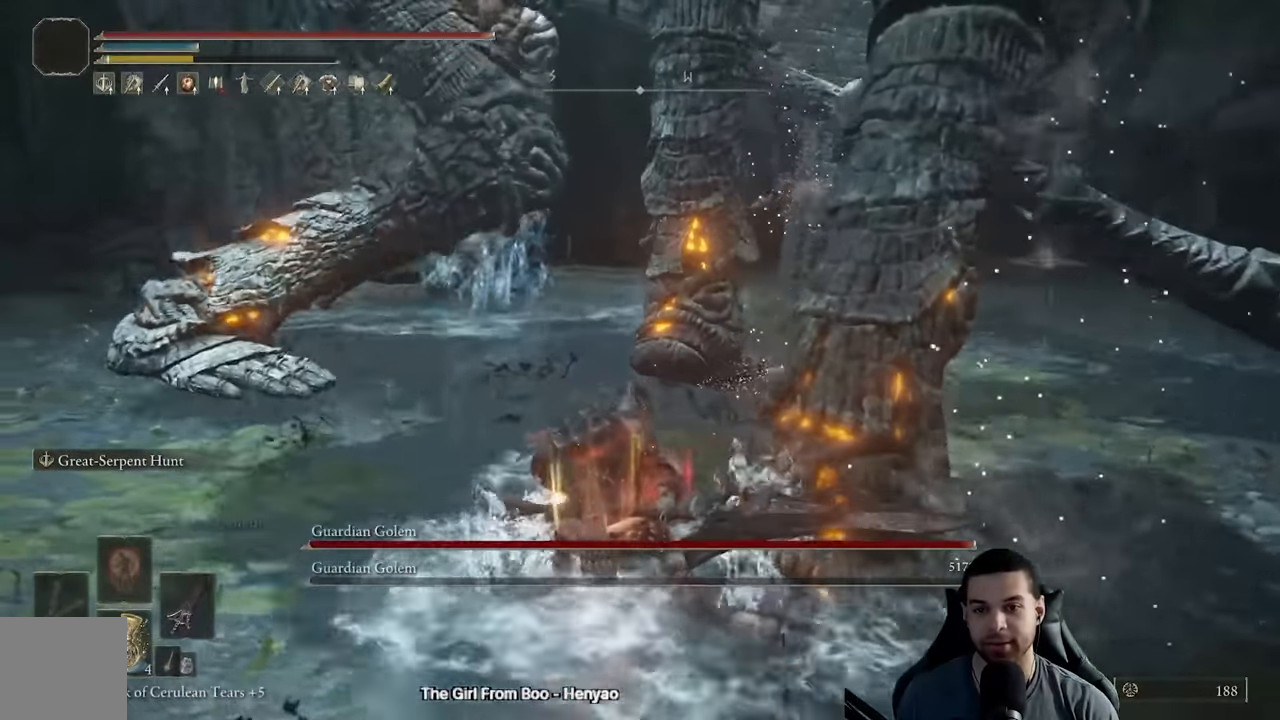
{"buttons": [], "left_stick": "left", "right_stick": "center", "events": [[267, "left_stick", "left"], [400, "right_stick", "up-left"], [483, "right_stick", "center"]]}
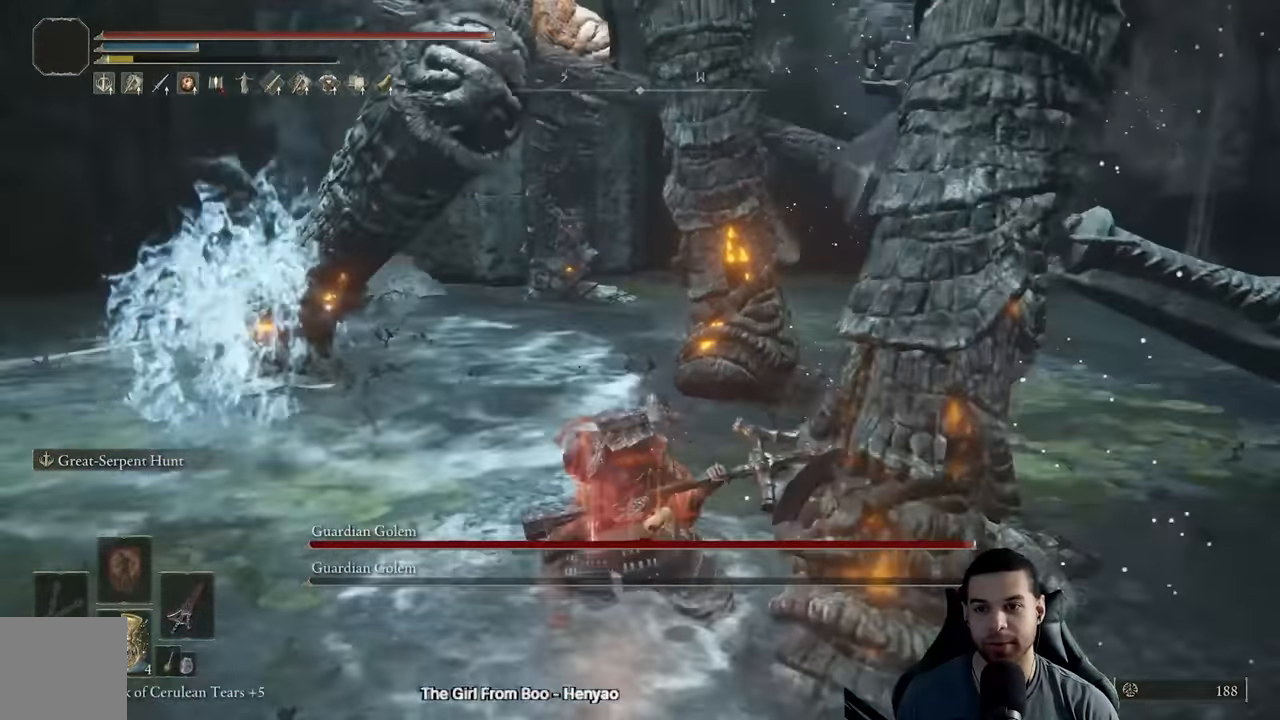
{"buttons": [], "left_stick": "up-left", "right_stick": "center", "events": [[183, "left_stick", "up-left"], [383, "B", "down"], [467, "B", "up"]]}
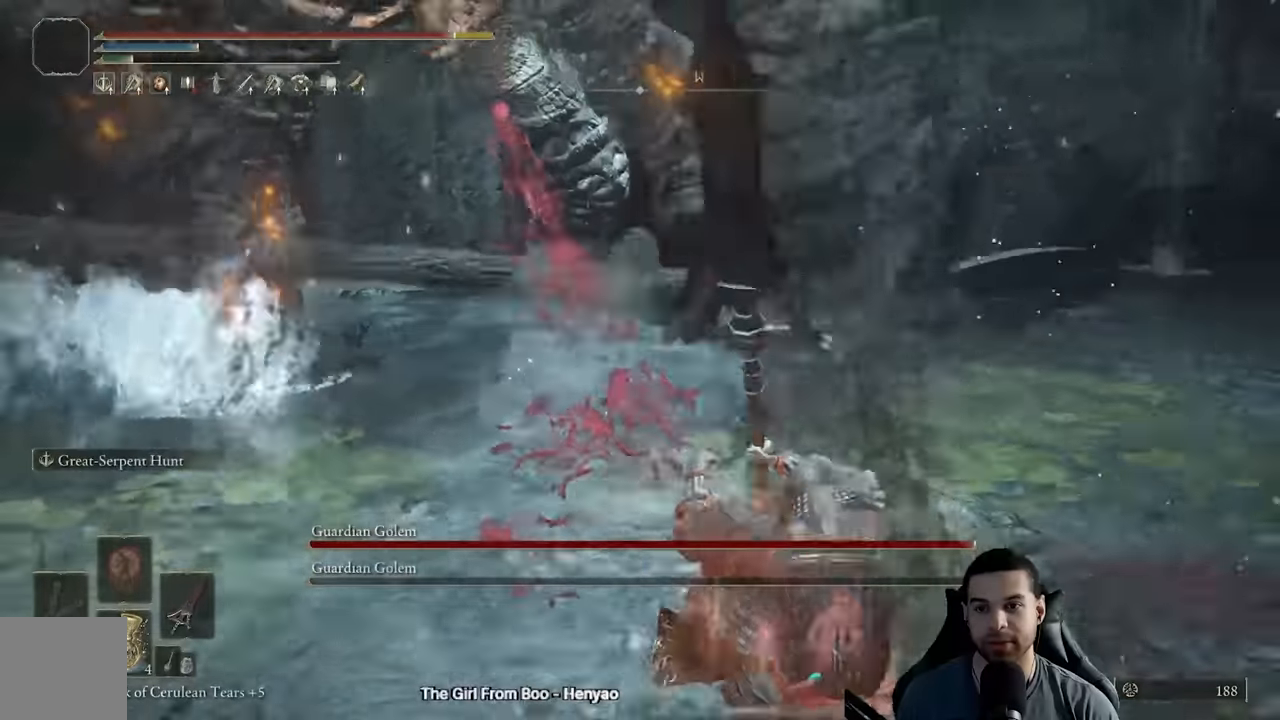
{"buttons": [], "left_stick": "up", "right_stick": "center", "events": [[283, "left_stick", "center"], [283, "right_stick", "left"], [483, "left_stick", "up"], [483, "right_stick", "center"]]}
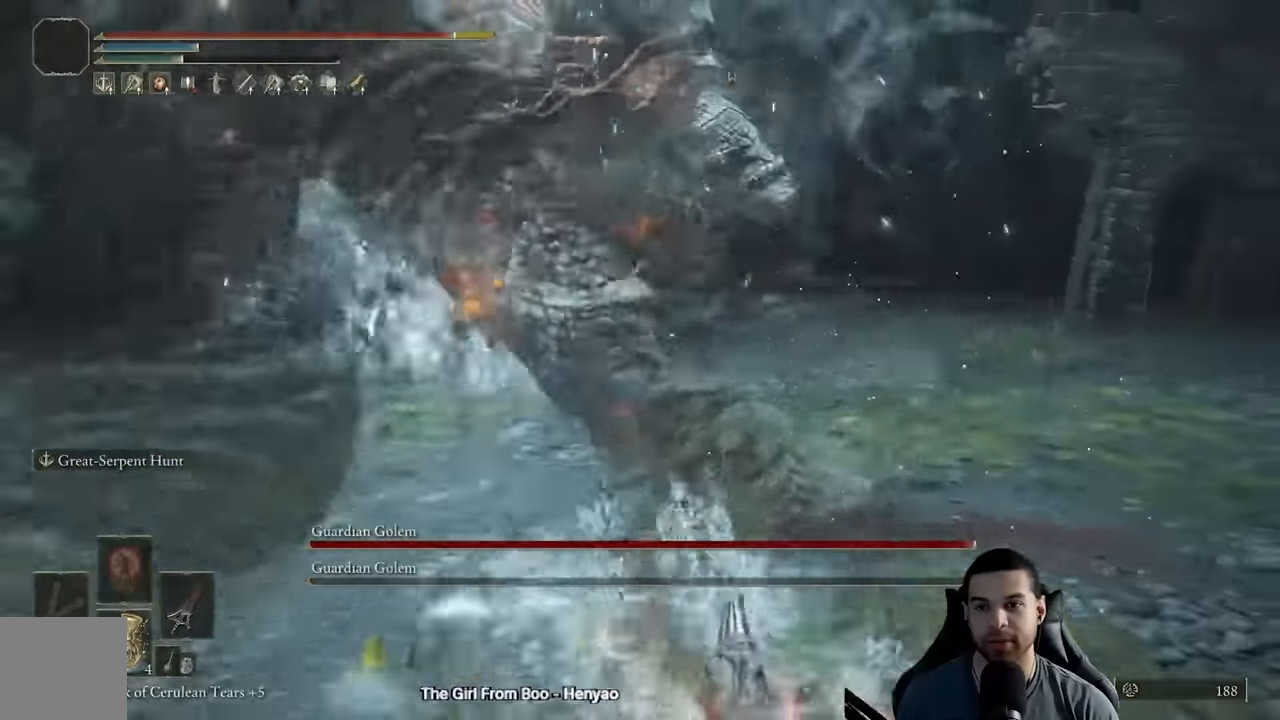
{"buttons": [], "left_stick": "up", "right_stick": "center", "events": [[250, "B", "down"], [367, "B", "up"], [417, "B", "down"], [500, "B", "up"]]}
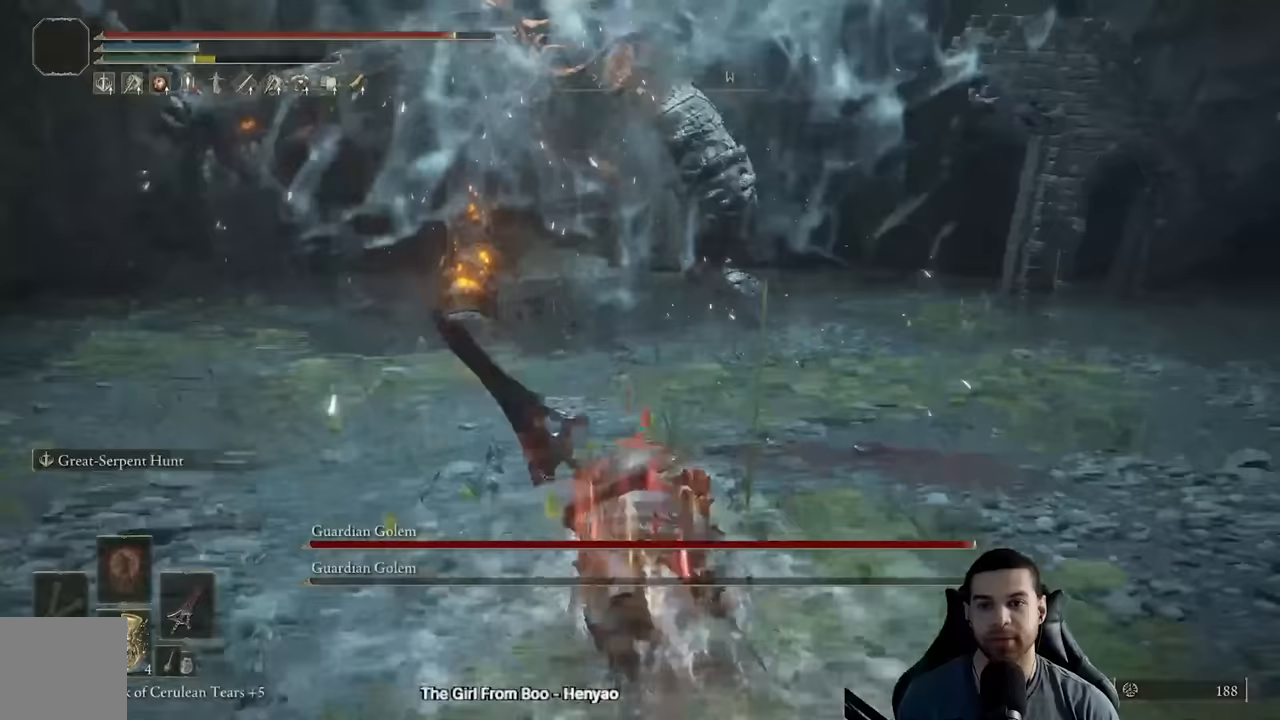
{"buttons": ["B"], "left_stick": "up", "right_stick": "center", "events": [[67, "B", "down"], [167, "B", "up"], [400, "B", "down"]]}
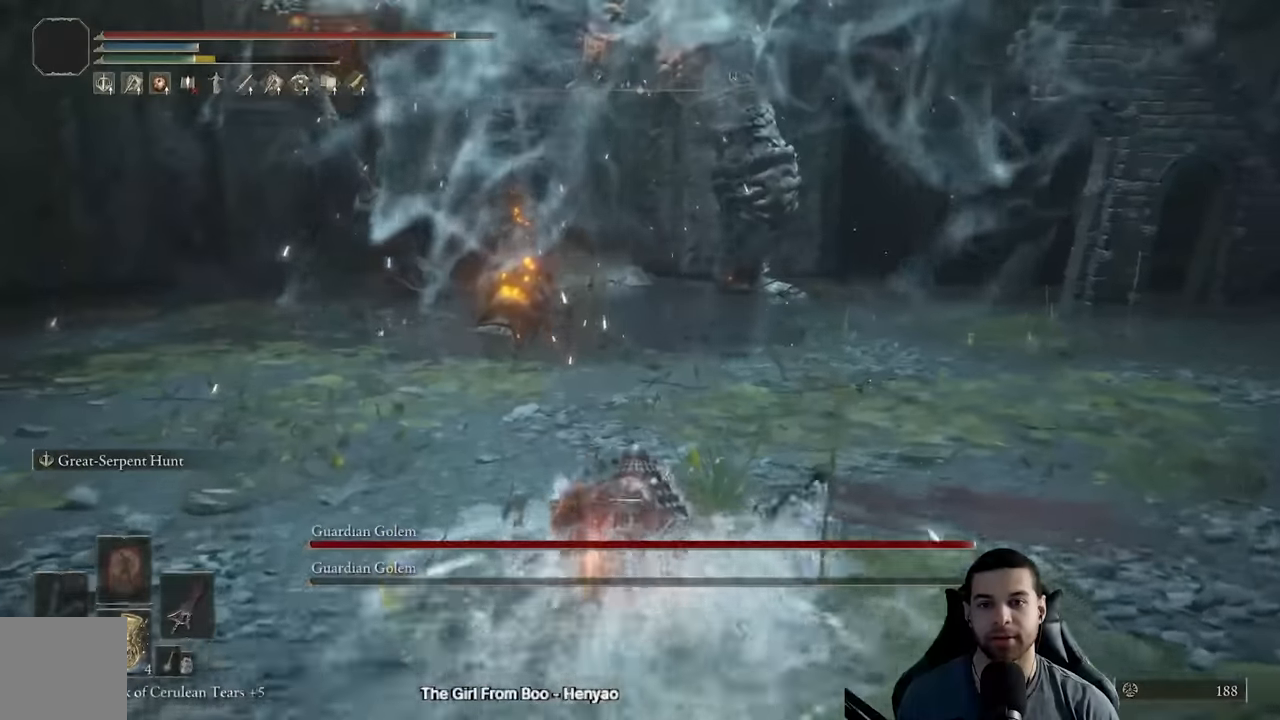
{"buttons": ["B"], "left_stick": "up-left", "right_stick": "right", "events": [[300, "left_stick", "up-left"], [367, "right_stick", "right"]]}
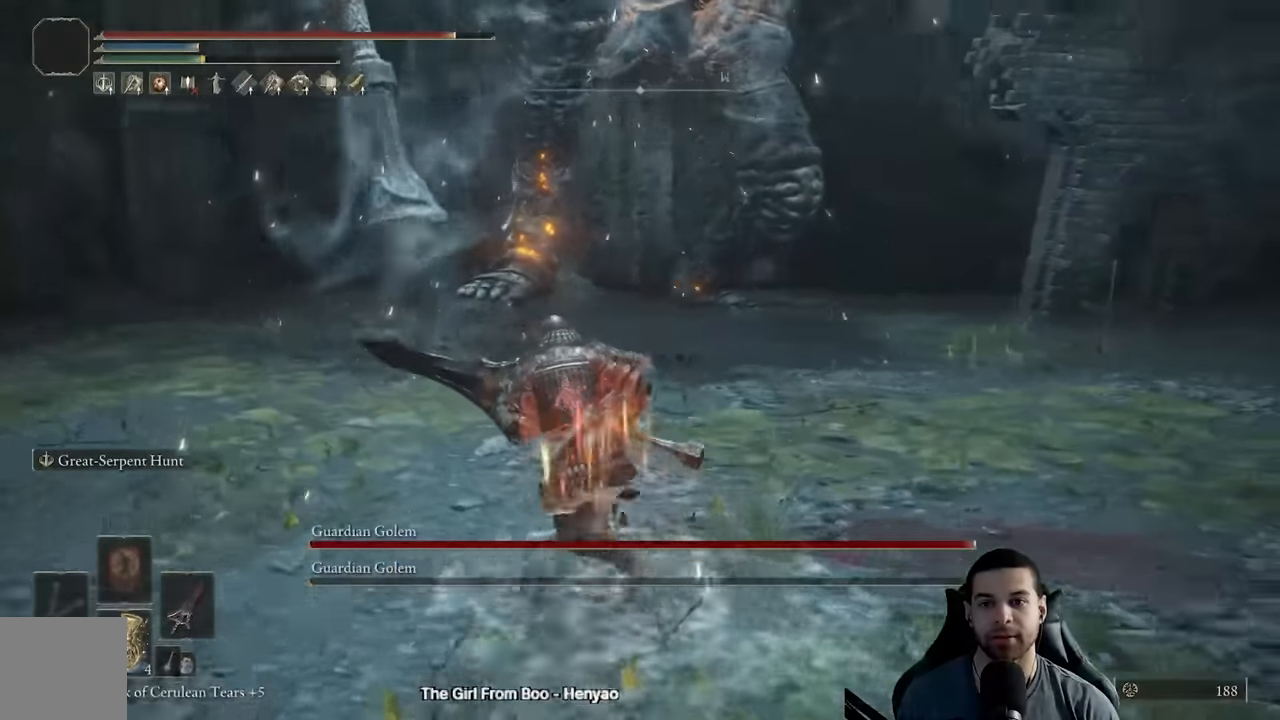
{"buttons": ["B"], "left_stick": "up-left", "right_stick": "right", "events": []}
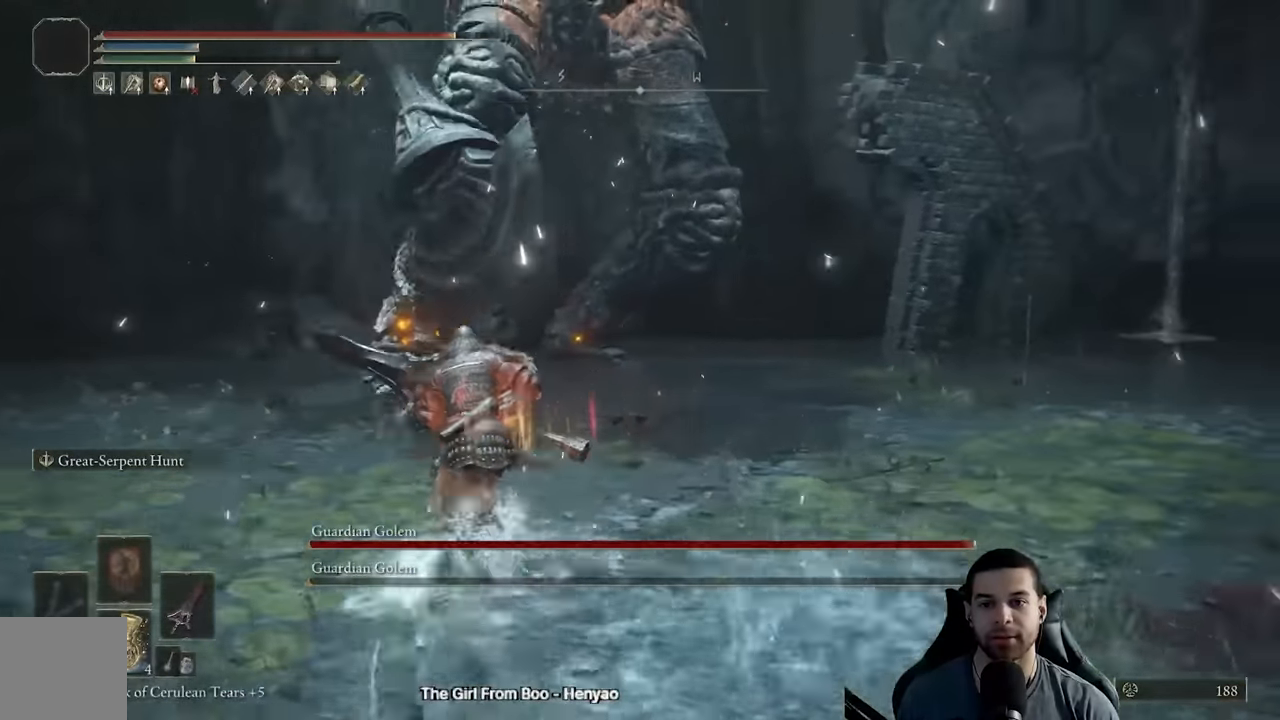
{"buttons": ["B"], "left_stick": "up-left", "right_stick": "right", "events": []}
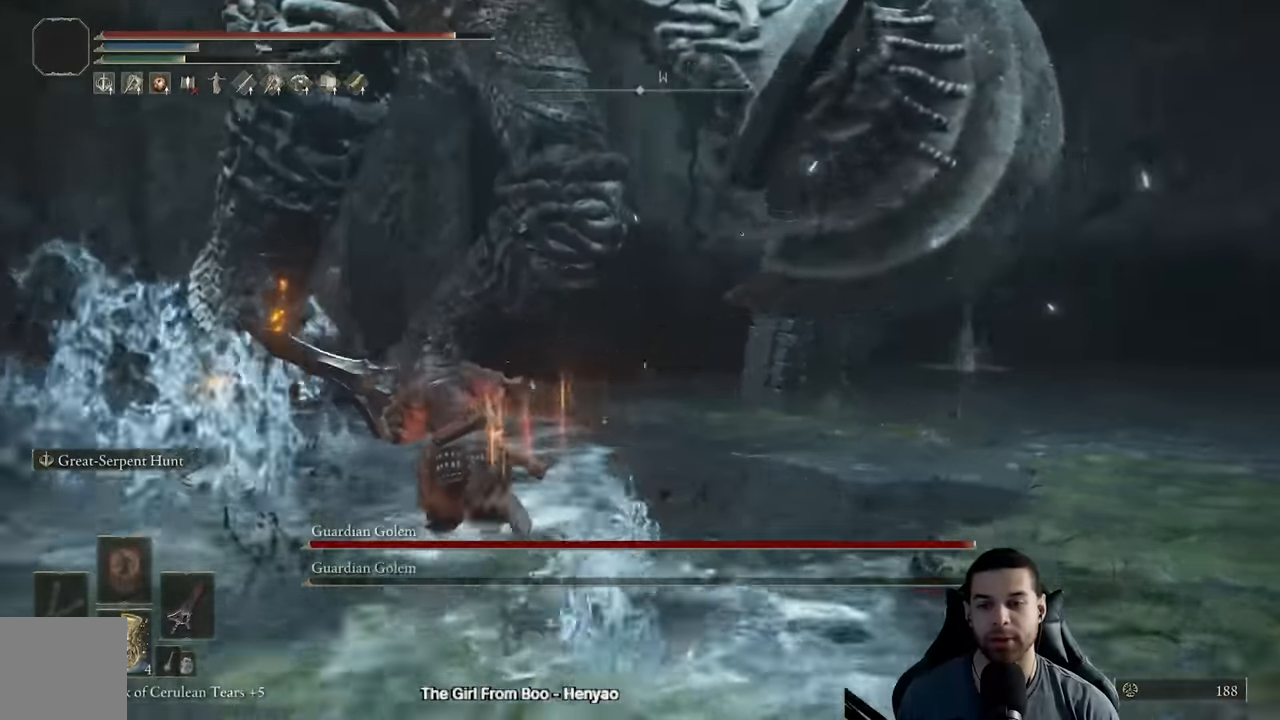
{"buttons": [], "left_stick": "up-left", "right_stick": "center", "events": [[317, "right_stick", "center"], [433, "B", "up"]]}
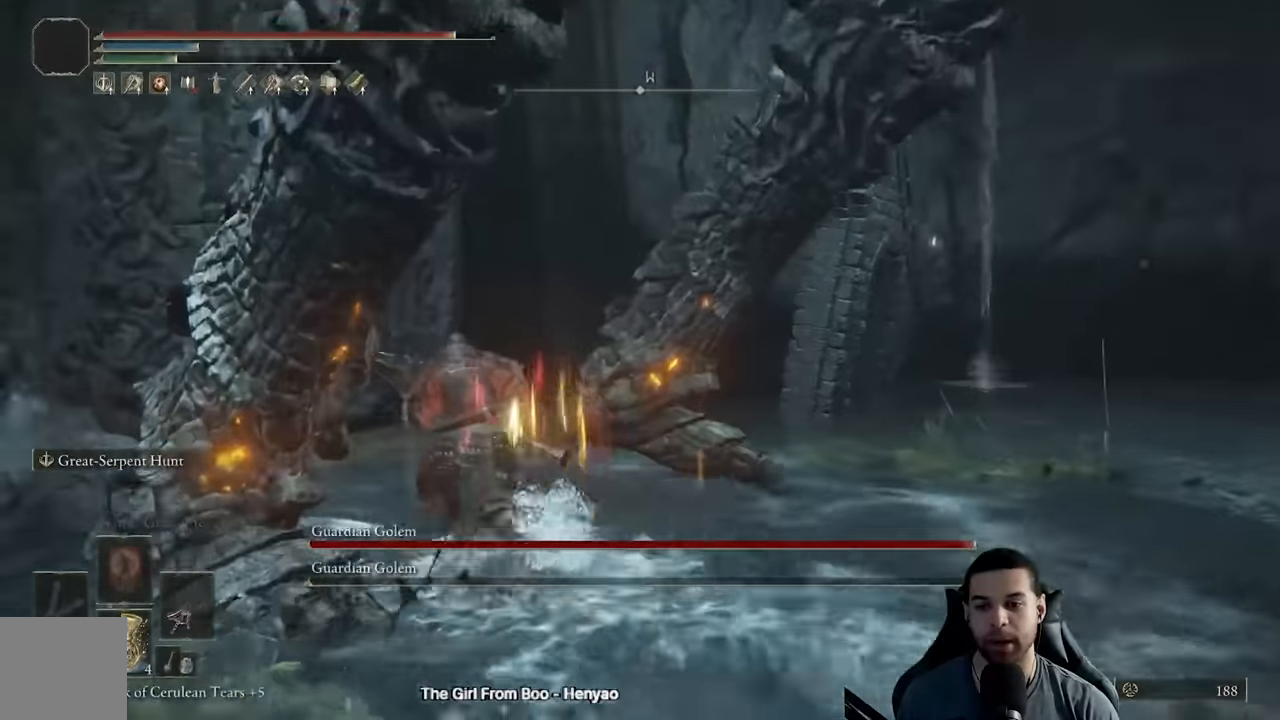
{"buttons": [], "left_stick": "down-left", "right_stick": "right", "events": [[150, "right_stick", "right"], [283, "left_stick", "left"], [417, "left_stick", "down-left"]]}
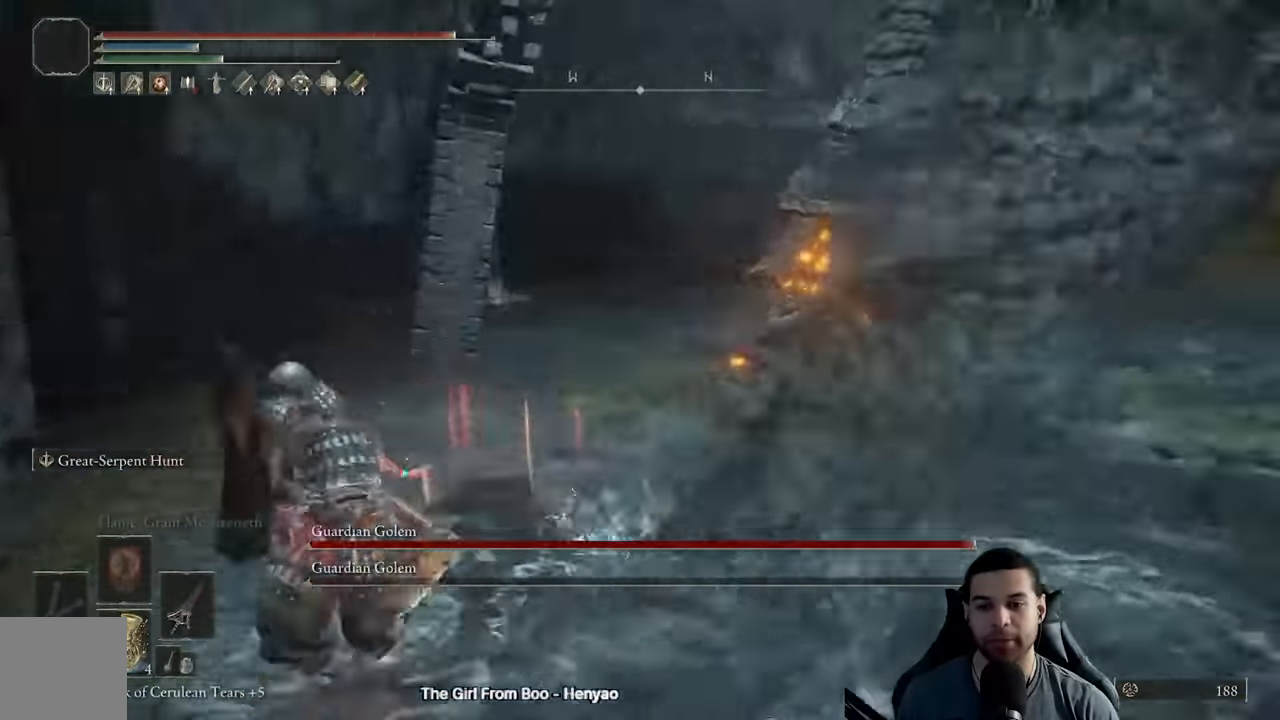
{"buttons": ["R2"], "left_stick": "up", "right_stick": "center", "events": [[67, "R2", "down"], [100, "left_stick", "down-right"], [183, "left_stick", "right"], [250, "right_stick", "center"], [300, "left_stick", "up-right"], [367, "right_stick", "right"], [433, "right_stick", "center"], [450, "left_stick", "up"]]}
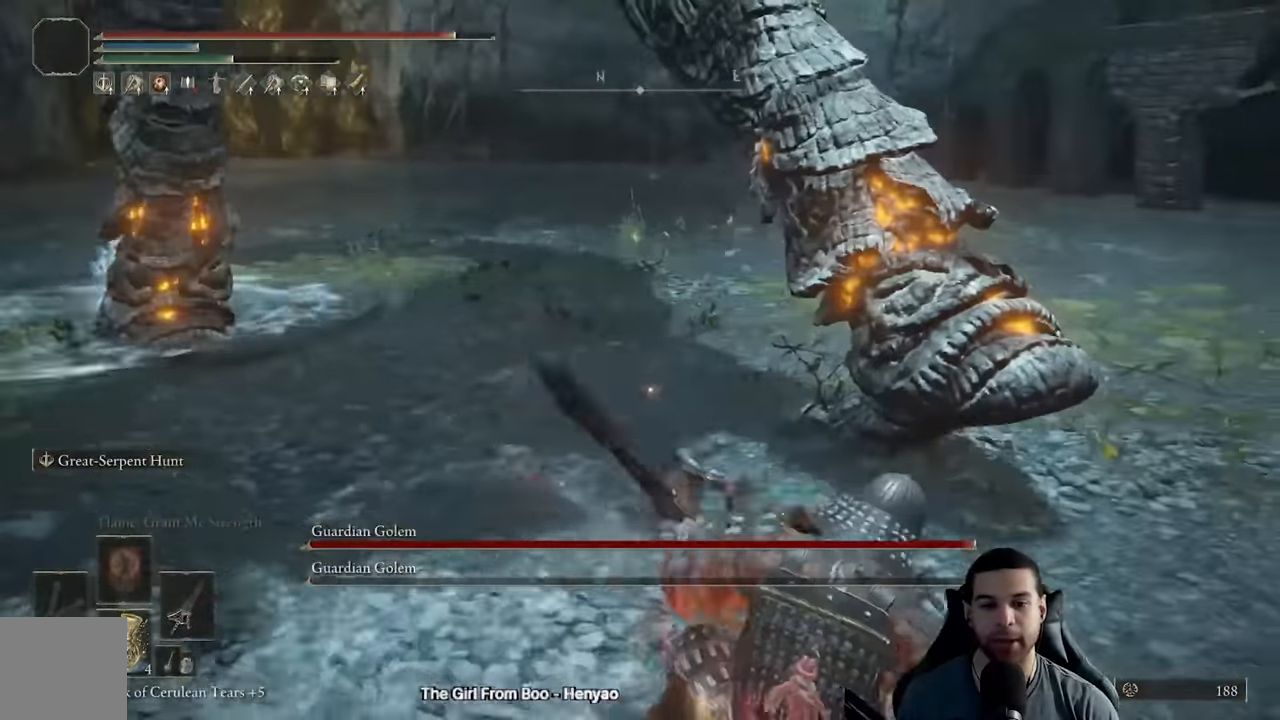
{"buttons": ["R2"], "left_stick": "up-right", "right_stick": "center", "events": [[217, "left_stick", "up-left"], [383, "left_stick", "up"], [500, "left_stick", "up-right"]]}
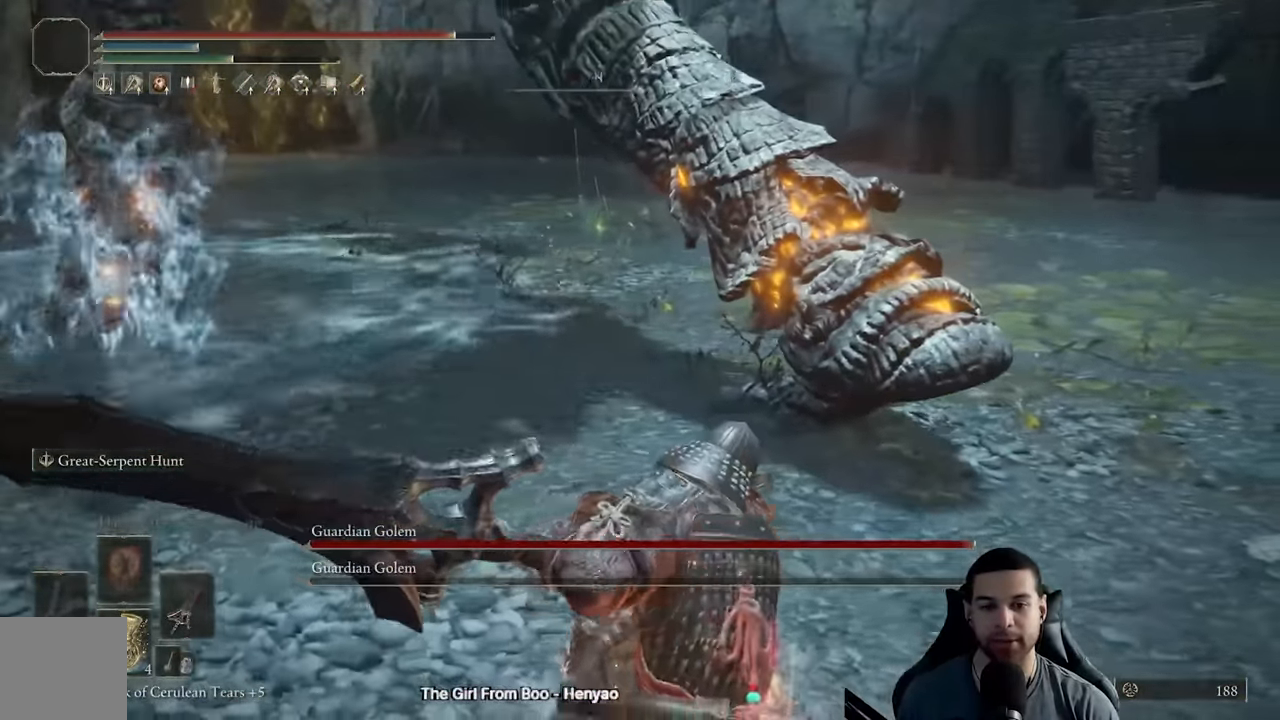
{"buttons": ["R2"], "left_stick": "up-right", "right_stick": "up-left", "events": [[317, "right_stick", "up"], [450, "right_stick", "up-left"]]}
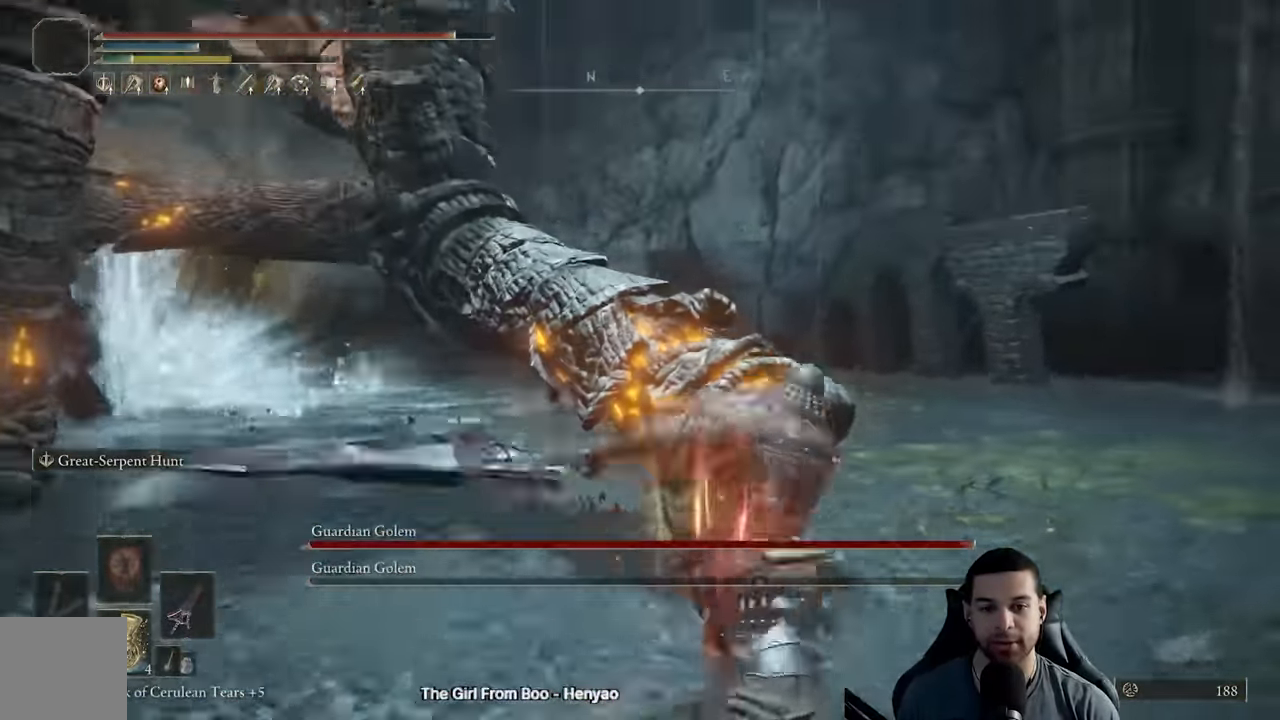
{"buttons": [], "left_stick": "up", "right_stick": "center", "events": [[200, "right_stick", "down-left"], [383, "R2", "up"], [400, "right_stick", "center"], [433, "left_stick", "up"]]}
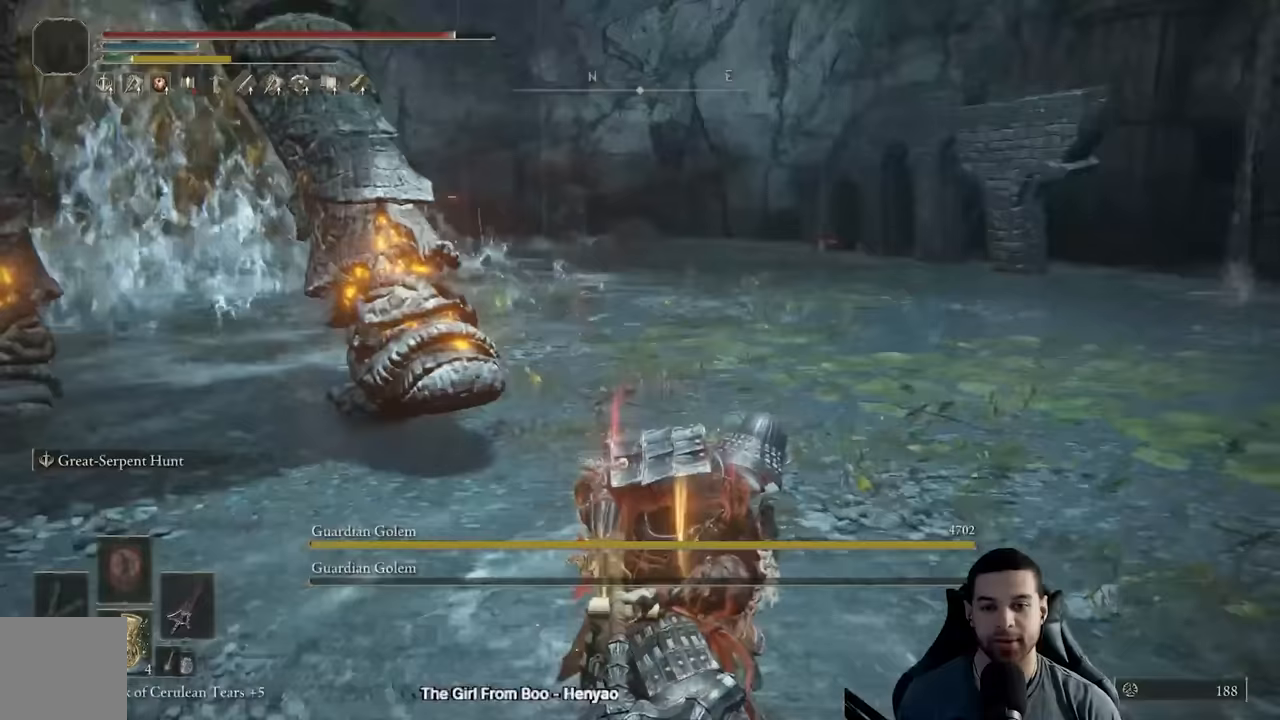
{"buttons": [], "left_stick": "up", "right_stick": "center", "events": [[83, "right_stick", "left"], [167, "left_stick", "up-left"], [217, "right_stick", "center"], [350, "right_stick", "left"], [383, "left_stick", "up"], [500, "right_stick", "center"]]}
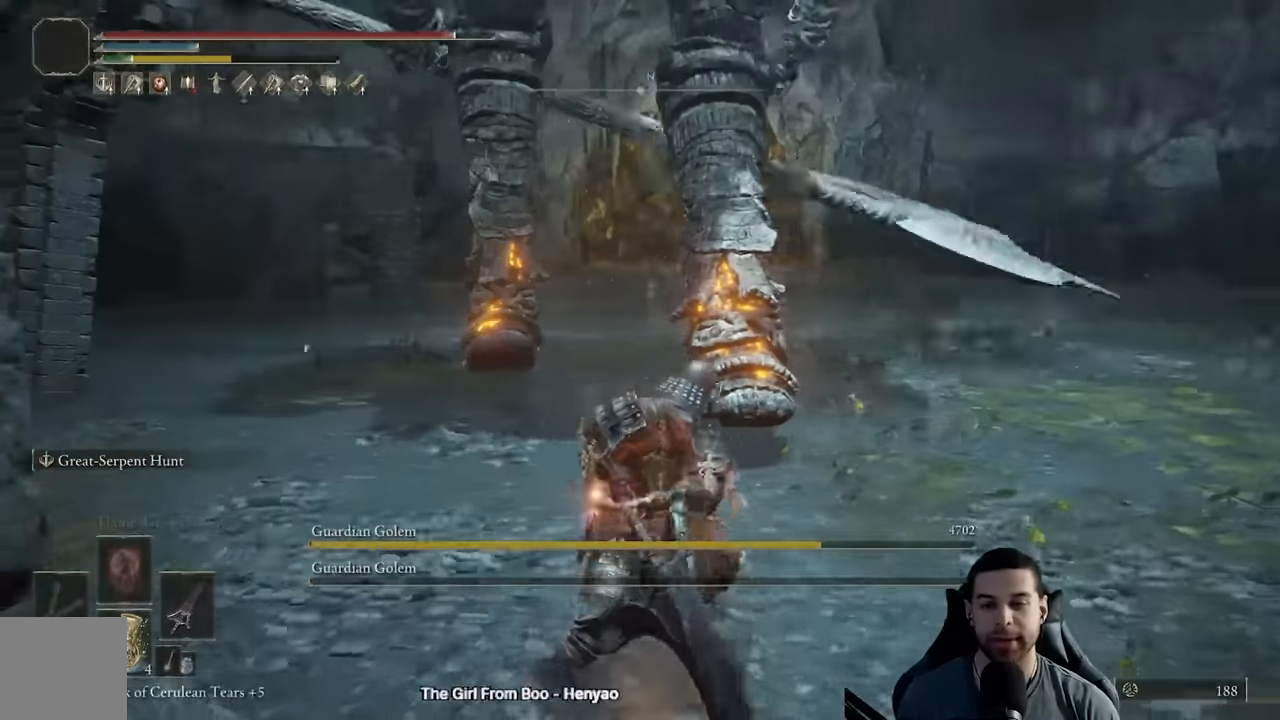
{"buttons": [], "left_stick": "up-right", "right_stick": "up-left", "events": [[17, "left_stick", "up-right"], [83, "right_stick", "left"], [233, "right_stick", "center"], [317, "right_stick", "down-left"], [483, "right_stick", "up-left"]]}
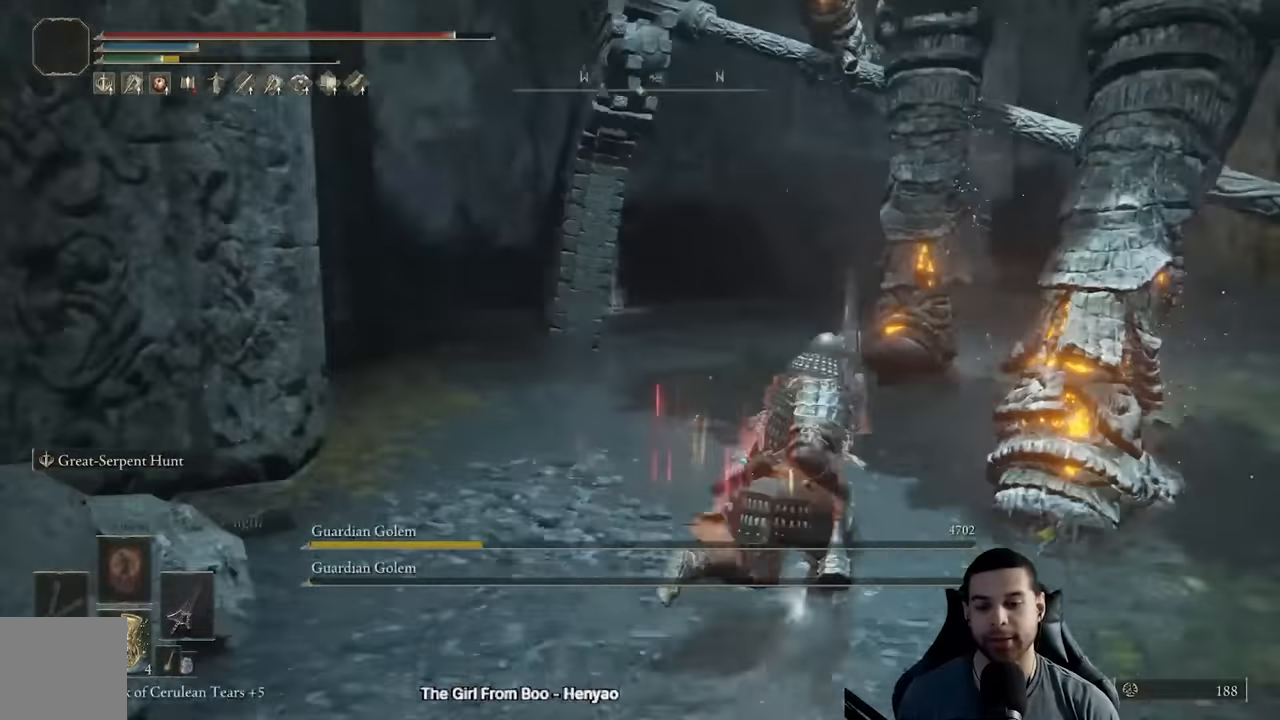
{"buttons": [], "left_stick": "down", "right_stick": "center", "events": [[67, "right_stick", "left"], [100, "left_stick", "right"], [233, "left_stick", "center"], [283, "right_stick", "center"], [500, "left_stick", "down"]]}
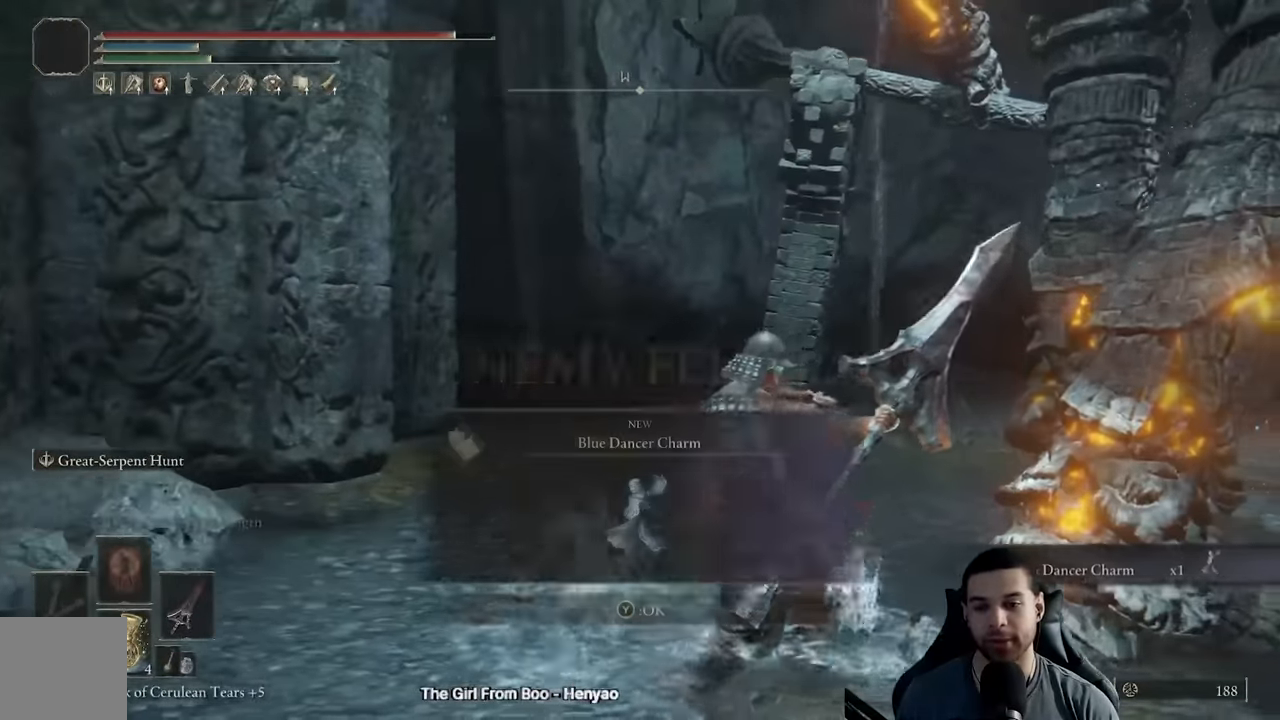
{"buttons": [], "left_stick": "down-right", "right_stick": "down-right", "events": [[167, "right_stick", "down-left"], [283, "right_stick", "center"], [417, "right_stick", "down-right"], [433, "left_stick", "down-right"]]}
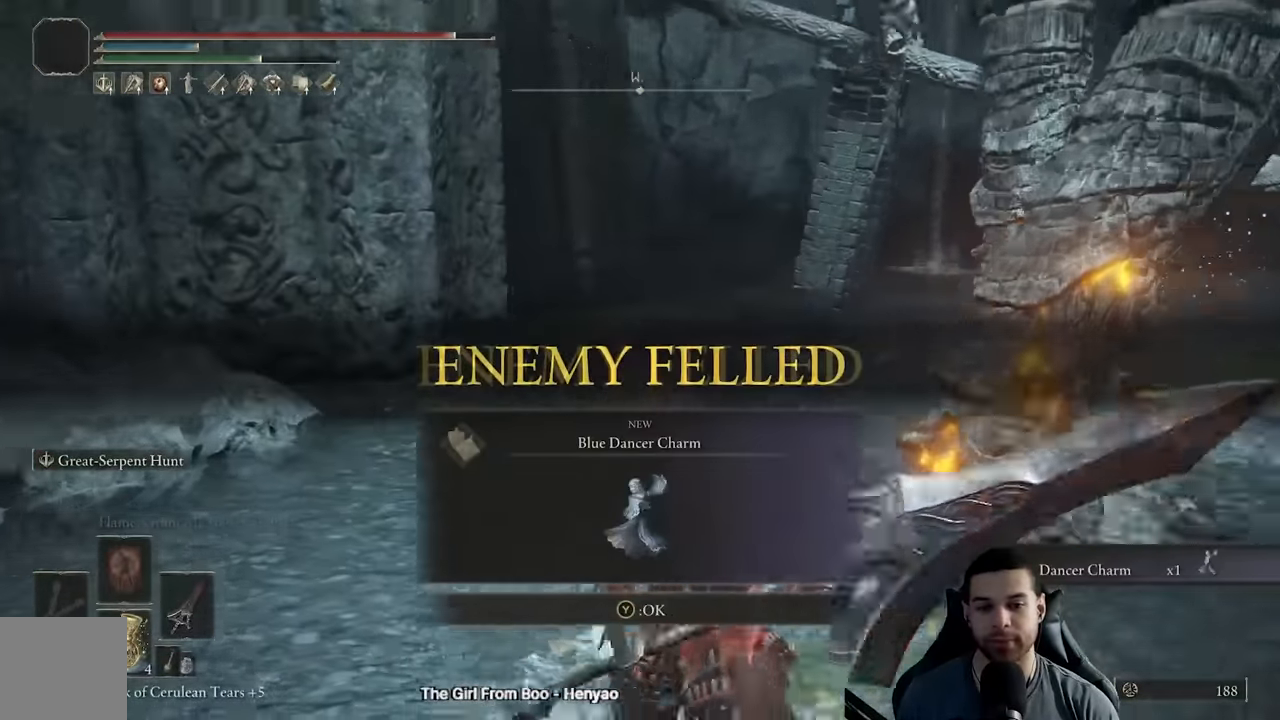
{"buttons": [], "left_stick": "up-right", "right_stick": "left", "events": [[17, "right_stick", "center"], [167, "Y", "down"], [250, "left_stick", "right"], [267, "Y", "up"], [417, "right_stick", "left"], [467, "left_stick", "up-right"]]}
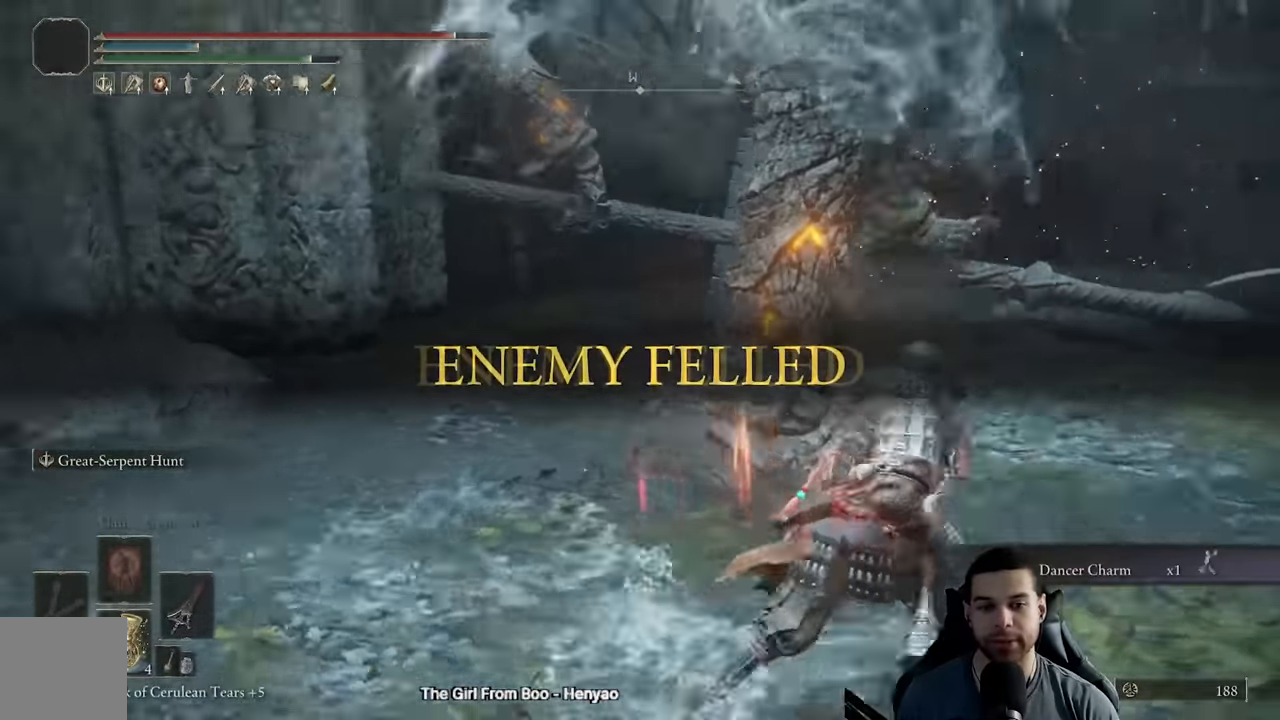
{"buttons": [], "left_stick": "up-right", "right_stick": "center", "events": [[167, "left_stick", "up-left"], [167, "right_stick", "center"], [333, "left_stick", "down-left"], [333, "right_stick", "left"], [400, "left_stick", "down-right"], [467, "left_stick", "up-right"], [500, "right_stick", "center"]]}